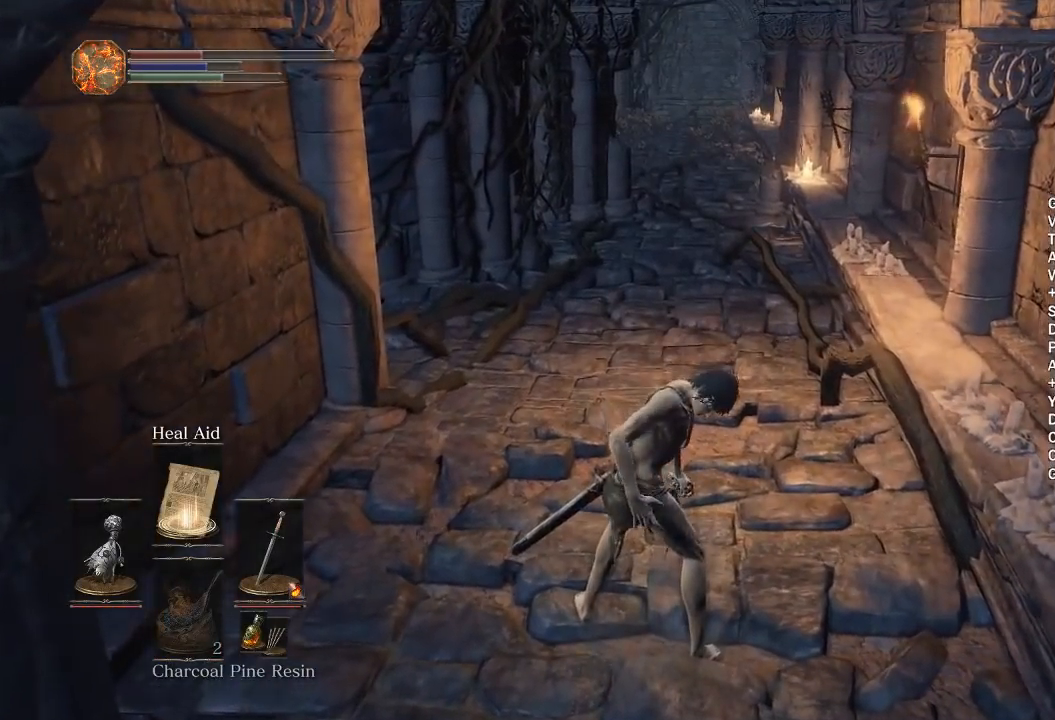
Gameplay with a controller (Xbox layout); each line is a JSON object with the inputs held at the frame after it. "events" lists button and stick changes between this image and that frame as [ms after this image, input, new state], when the widget could be followed in between. Not read: START.
{"buttons": ["B"], "left_stick": "up", "right_stick": "center", "events": [[200, "B", "down"]]}
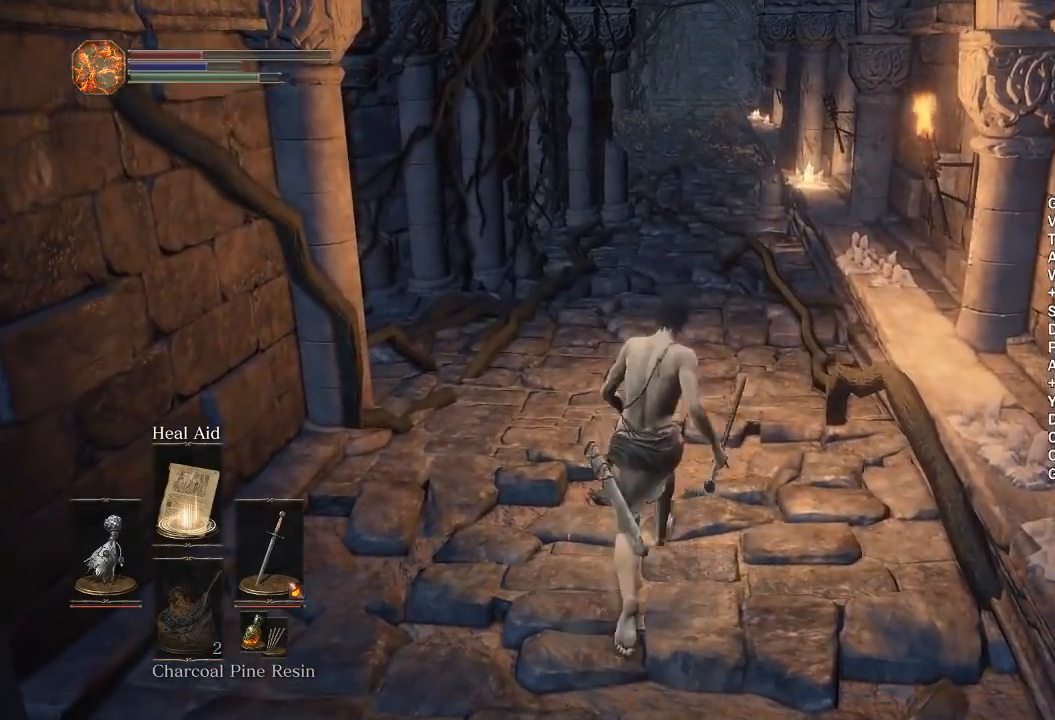
{"buttons": ["B"], "left_stick": "up", "right_stick": "center", "events": []}
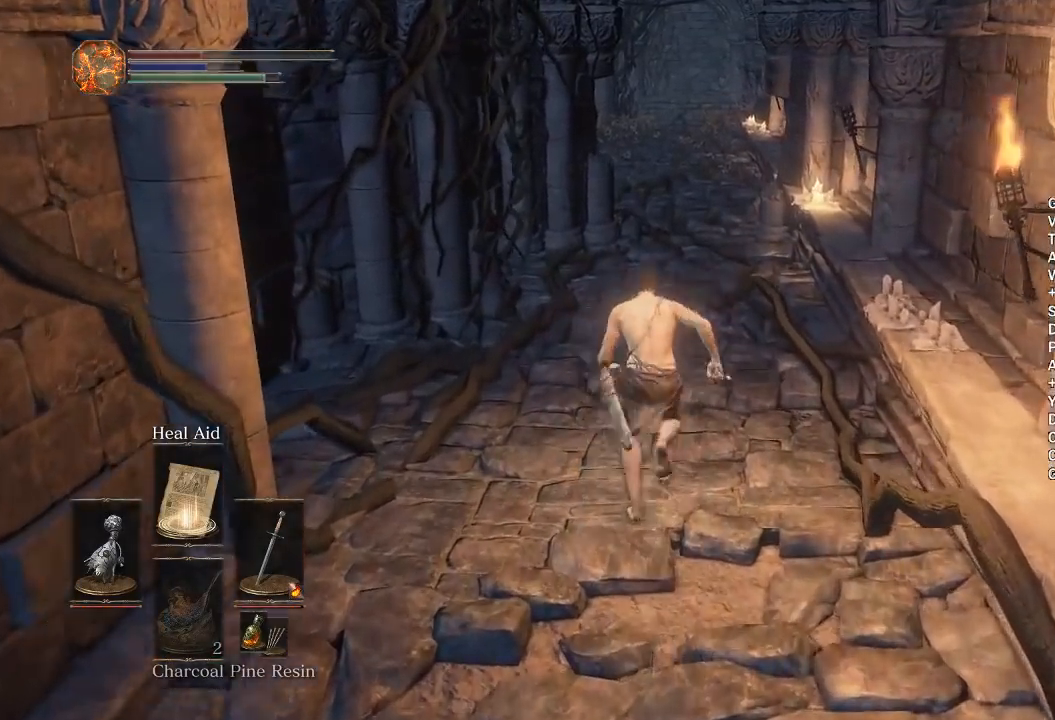
{"buttons": ["B"], "left_stick": "up", "right_stick": "center", "events": []}
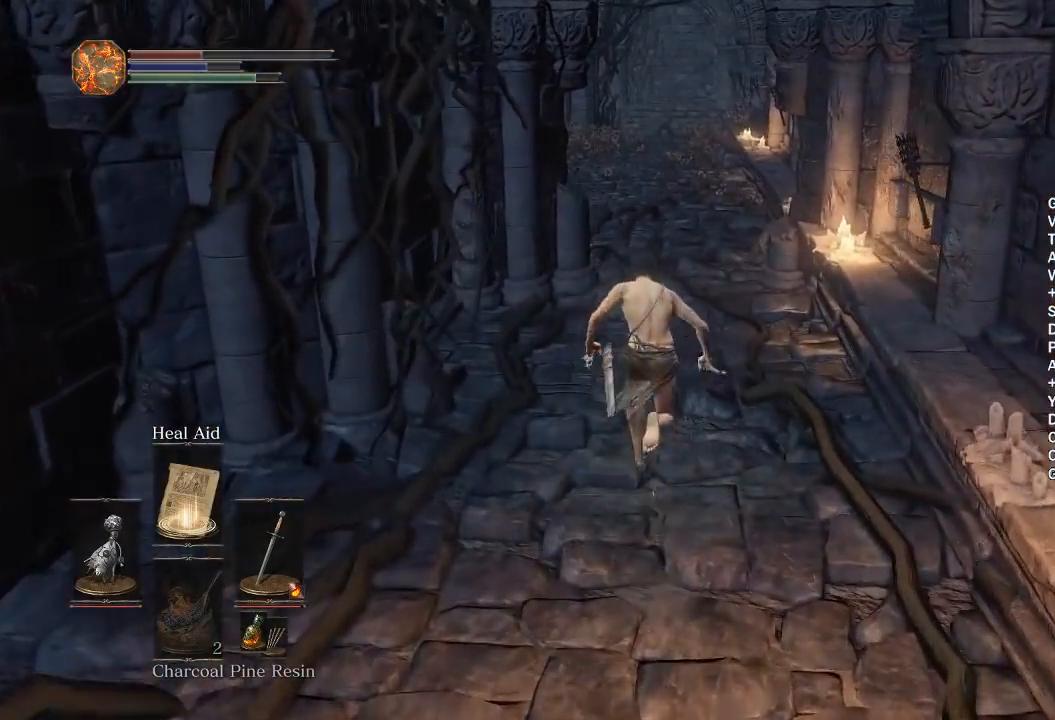
{"buttons": ["B", "DPAD_DOWN"], "left_stick": "up", "right_stick": "center", "events": [[233, "A", "down"], [333, "A", "up"], [383, "DPAD_DOWN", "down"]]}
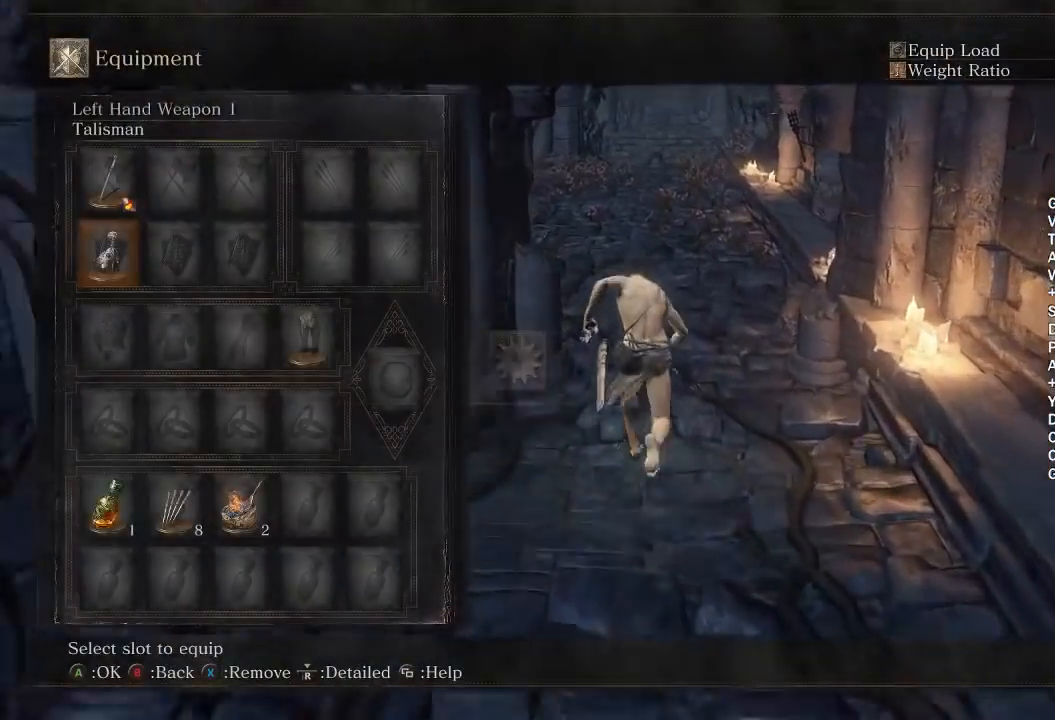
{"buttons": ["B"], "left_stick": "up", "right_stick": "center", "events": [[283, "DPAD_DOWN", "up"], [367, "DPAD_RIGHT", "down"], [467, "DPAD_RIGHT", "up"]]}
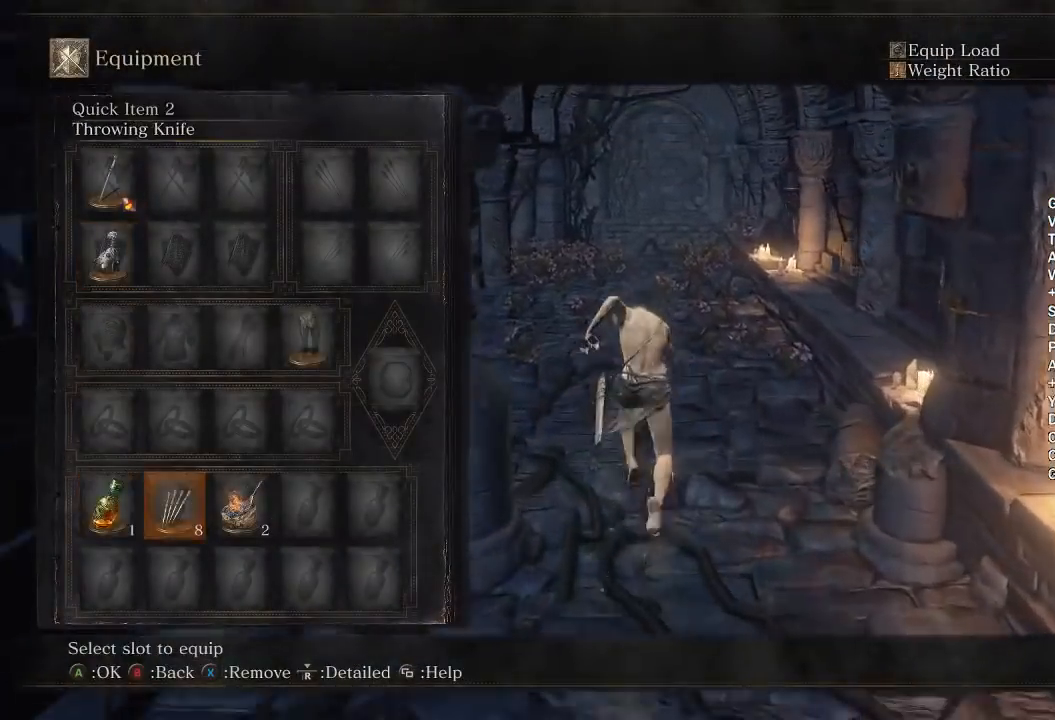
{"buttons": ["B"], "left_stick": "up", "right_stick": "center", "events": [[50, "DPAD_RIGHT", "down"], [117, "X", "down"], [133, "DPAD_RIGHT", "up"], [267, "X", "up"]]}
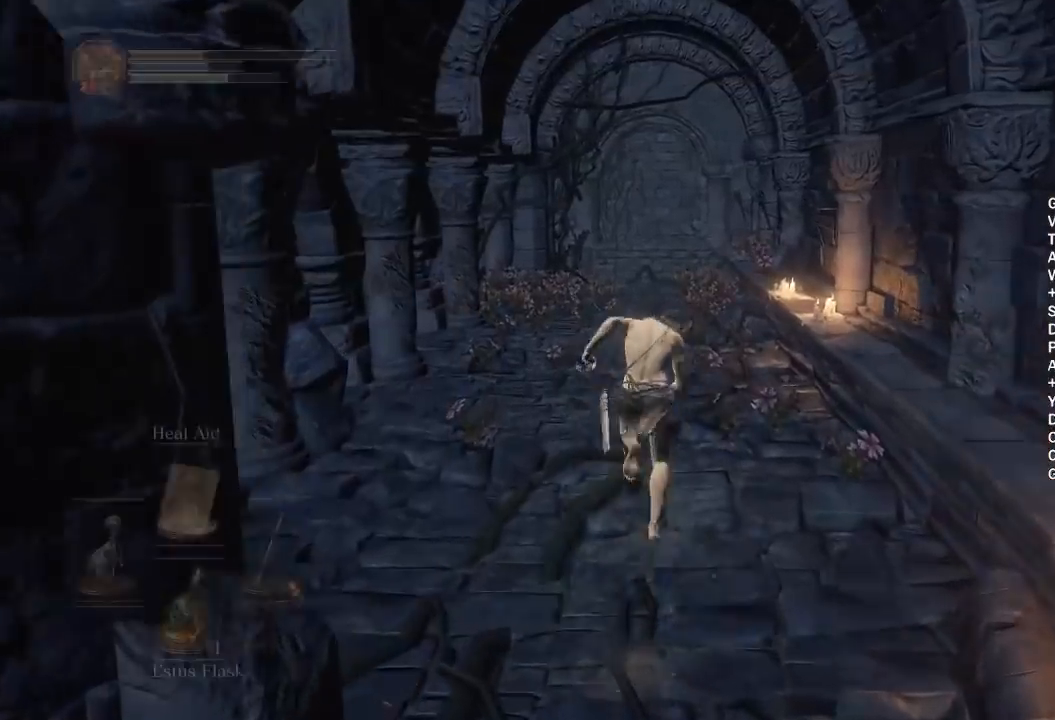
{"buttons": ["B"], "left_stick": "up", "right_stick": "center", "events": [[183, "right_stick", "down"], [300, "right_stick", "center"]]}
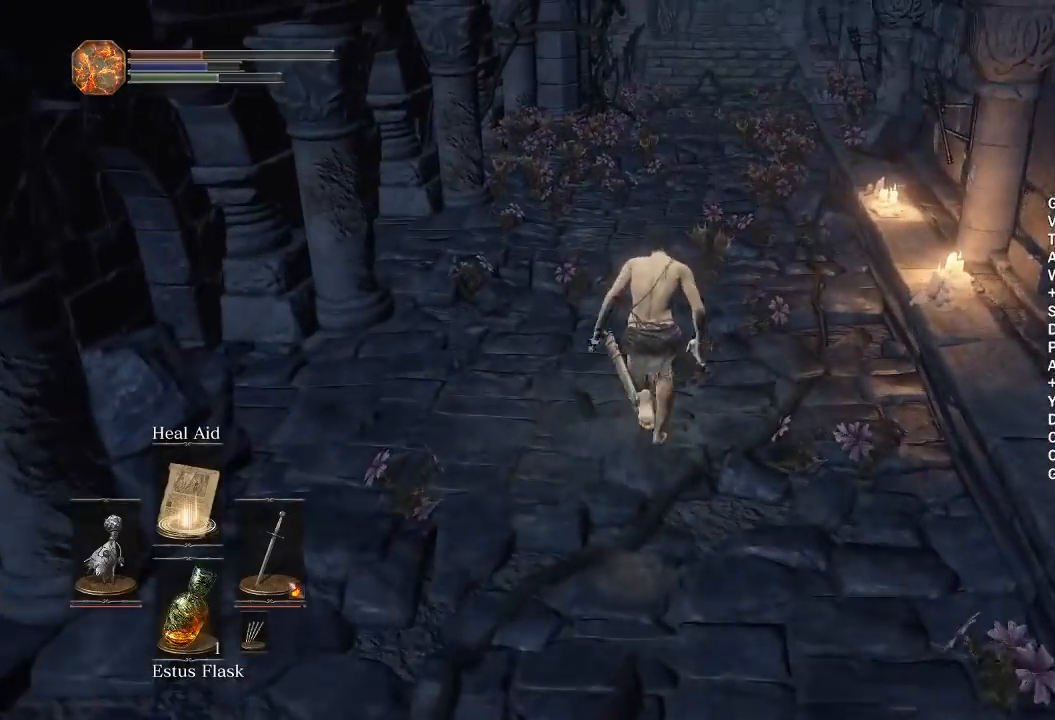
{"buttons": ["B"], "left_stick": "up", "right_stick": "center", "events": [[300, "right_stick", "up"], [367, "right_stick", "center"]]}
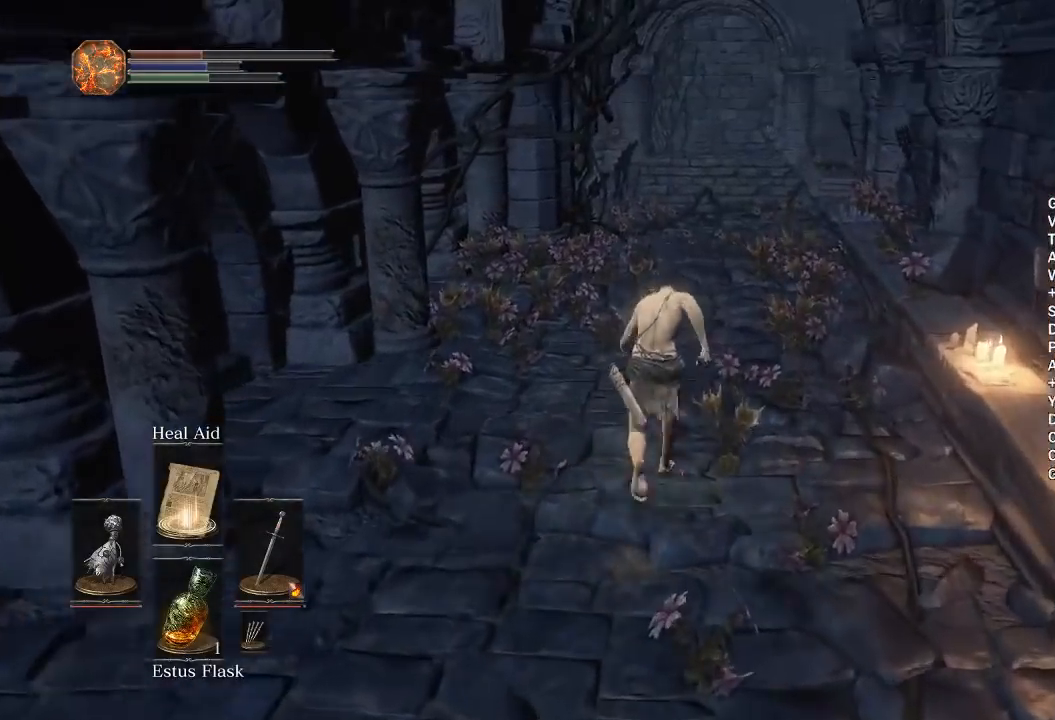
{"buttons": ["B"], "left_stick": "up", "right_stick": "down-left", "events": [[500, "right_stick", "down-left"]]}
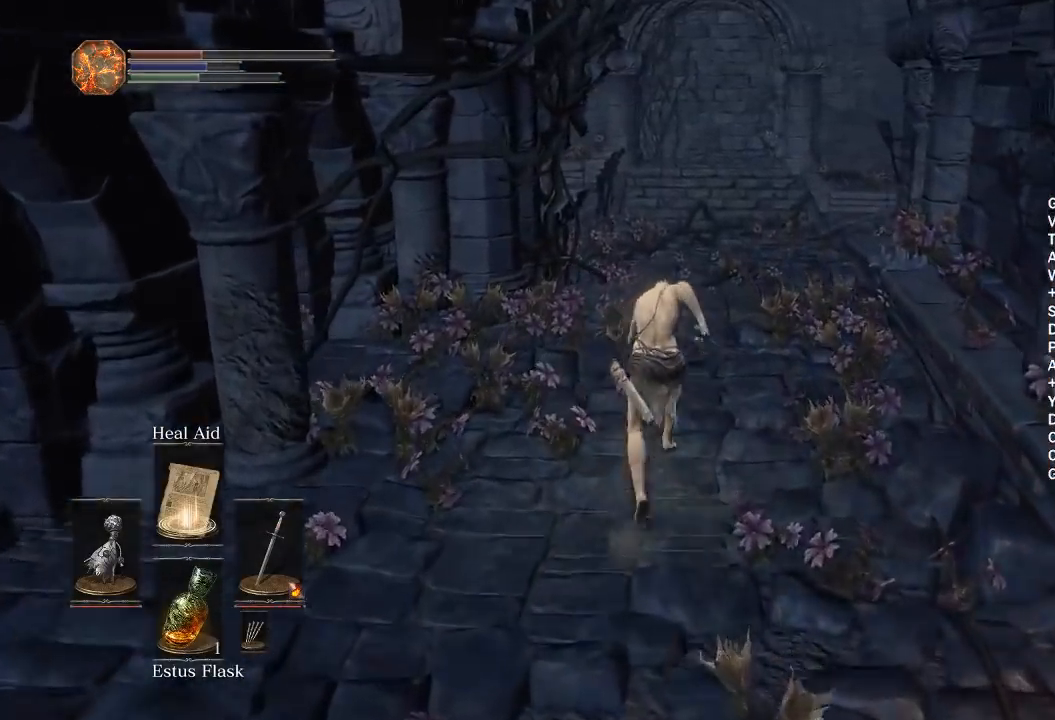
{"buttons": ["B"], "left_stick": "up", "right_stick": "left", "events": [[133, "right_stick", "center"], [350, "right_stick", "left"]]}
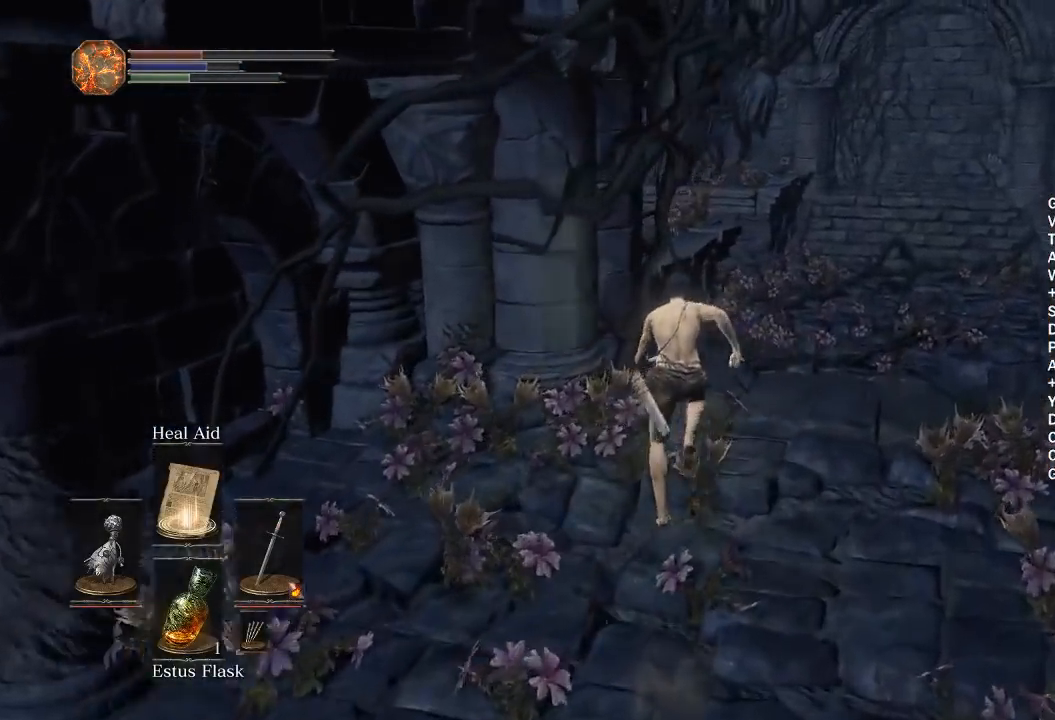
{"buttons": ["B"], "left_stick": "up-right", "right_stick": "left", "events": [[350, "left_stick", "up-right"]]}
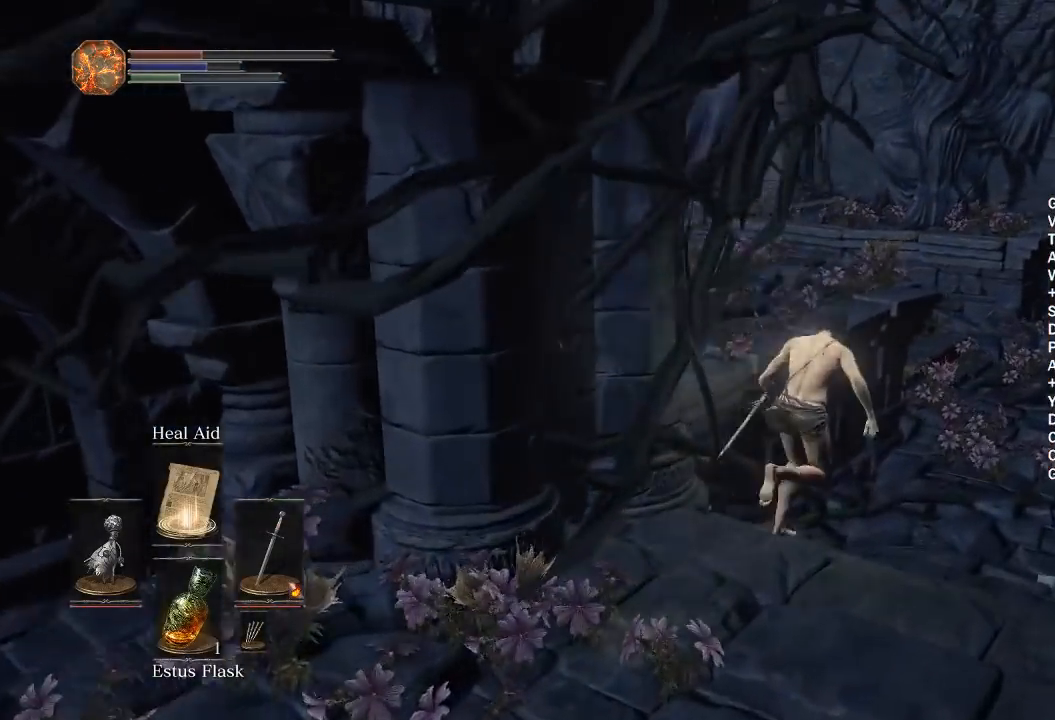
{"buttons": [], "left_stick": "up-right", "right_stick": "center", "events": [[333, "right_stick", "center"], [383, "B", "up"]]}
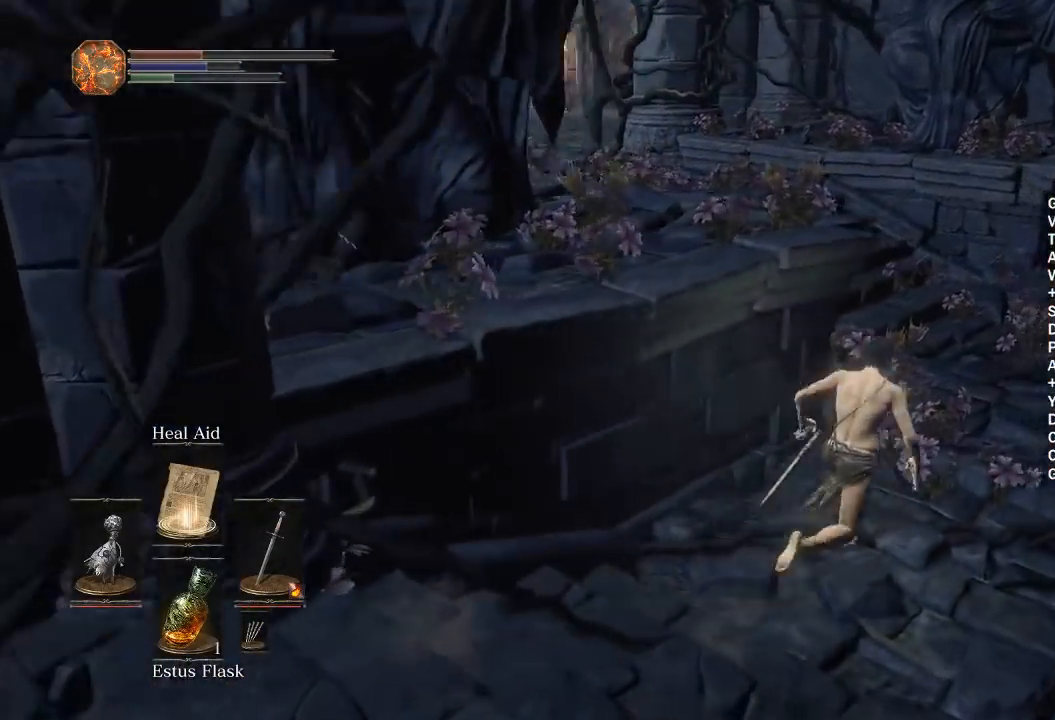
{"buttons": ["B"], "left_stick": "up-right", "right_stick": "center", "events": [[17, "right_stick", "left"], [267, "right_stick", "center"], [367, "B", "down"]]}
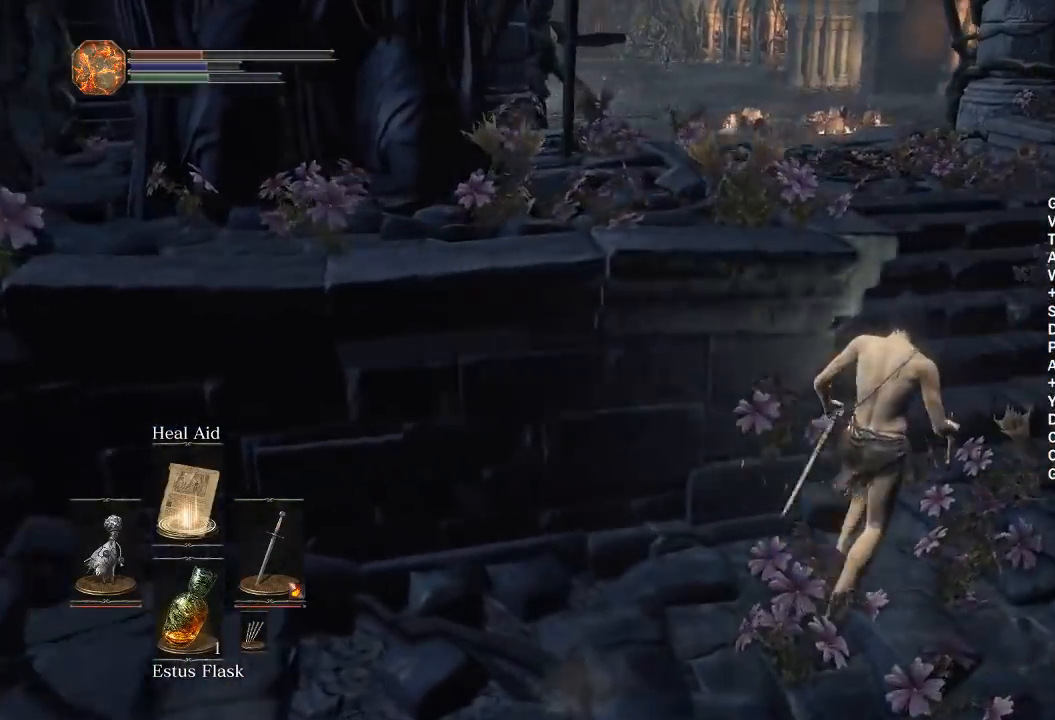
{"buttons": ["B", "DPAD_DOWN"], "left_stick": "up", "right_stick": "center", "events": [[200, "right_stick", "left"], [400, "right_stick", "center"], [417, "left_stick", "up"], [433, "DPAD_DOWN", "down"]]}
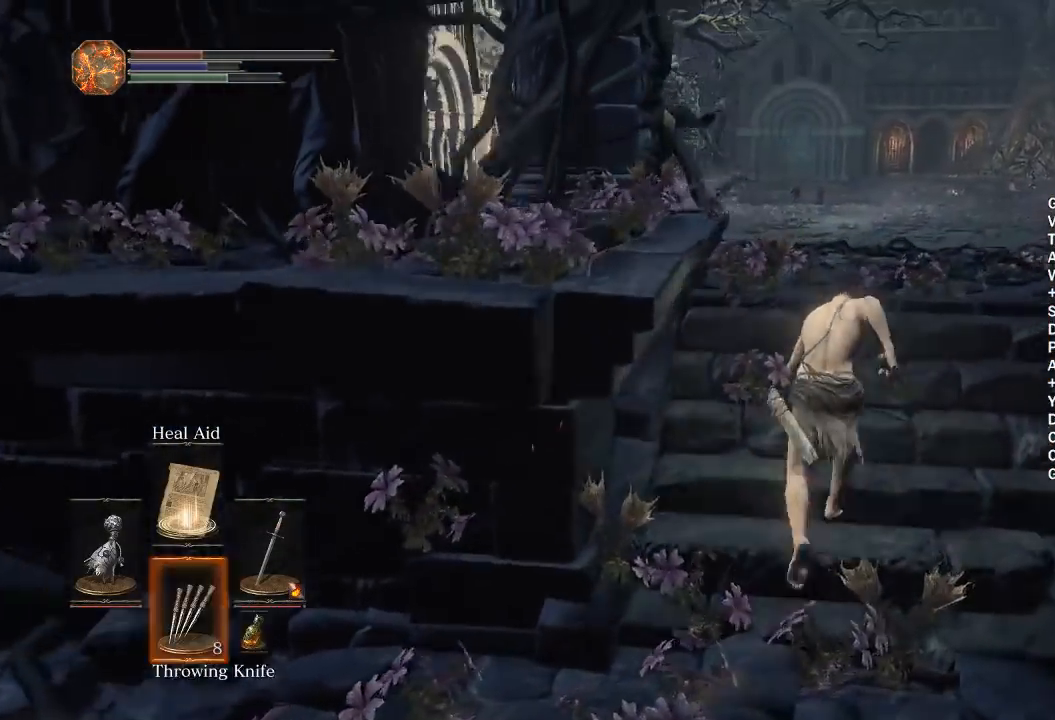
{"buttons": ["B"], "left_stick": "up", "right_stick": "center", "events": [[33, "DPAD_DOWN", "up"], [183, "right_stick", "down"], [283, "right_stick", "center"]]}
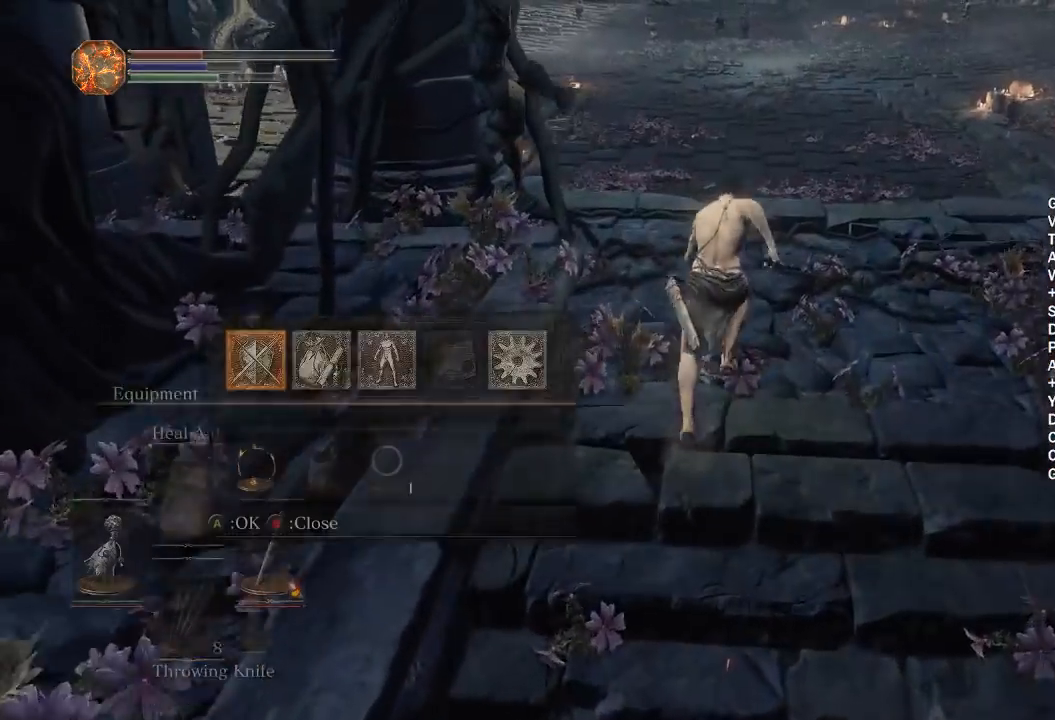
{"buttons": ["A", "B"], "left_stick": "up", "right_stick": "center", "events": [[50, "DPAD_RIGHT", "down"], [133, "A", "down"], [167, "DPAD_RIGHT", "up"], [250, "A", "up"], [350, "DPAD_DOWN", "down"], [400, "A", "down"], [433, "DPAD_DOWN", "up"]]}
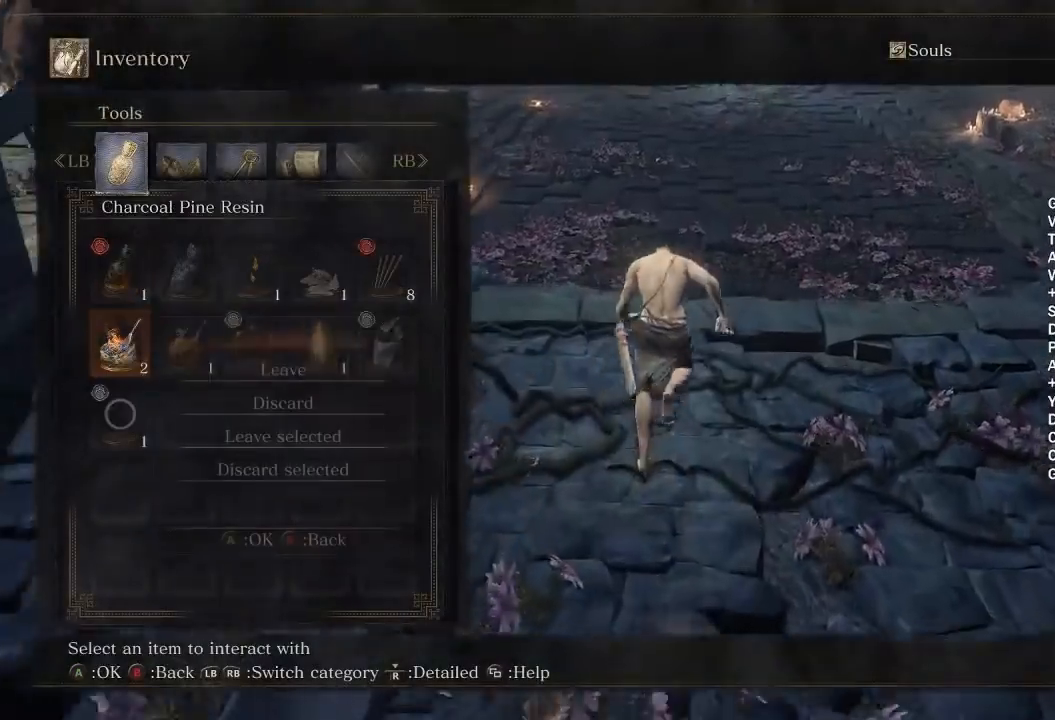
{"buttons": ["B", "DPAD_LEFT"], "left_stick": "up", "right_stick": "center", "events": [[17, "A", "up"], [33, "DPAD_DOWN", "down"], [117, "A", "down"], [133, "DPAD_DOWN", "up"], [217, "A", "up"], [217, "DPAD_DOWN", "down"], [333, "DPAD_DOWN", "up"], [450, "DPAD_LEFT", "down"]]}
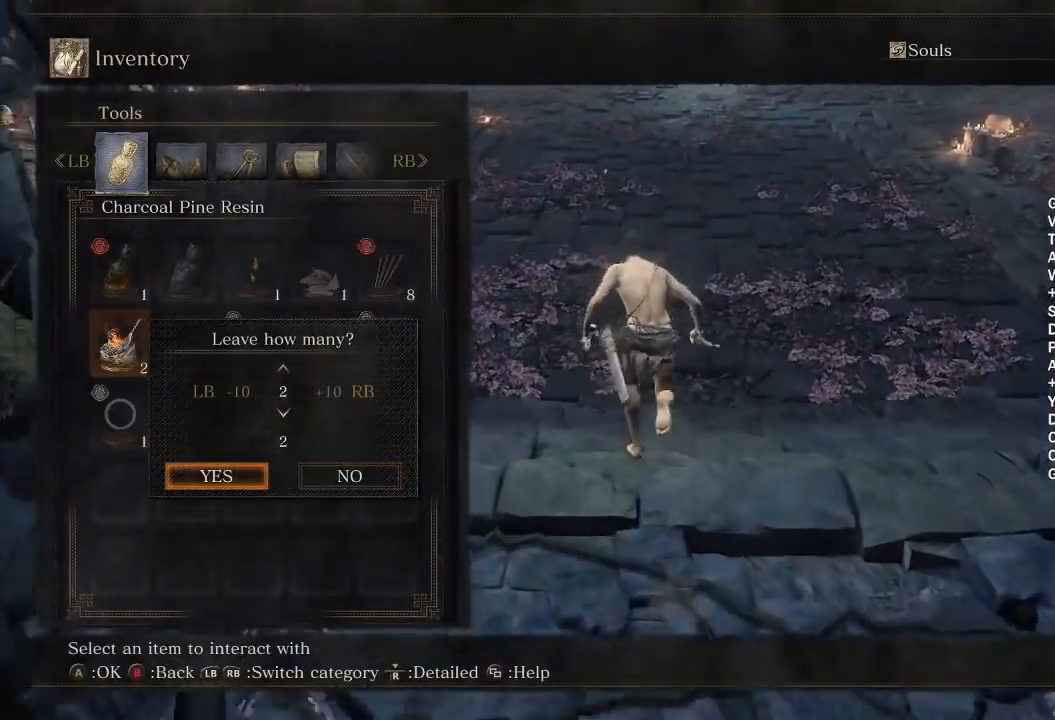
{"buttons": ["B"], "left_stick": "up", "right_stick": "center", "events": [[33, "DPAD_LEFT", "up"]]}
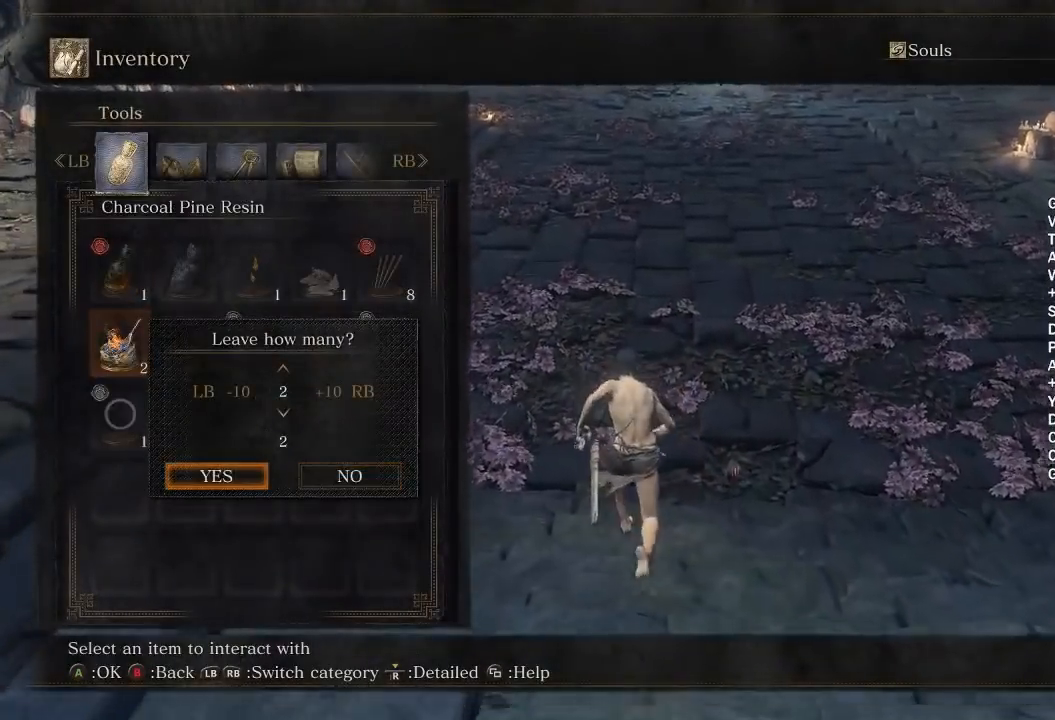
{"buttons": [], "left_stick": "up", "right_stick": "center", "events": [[50, "B", "up"]]}
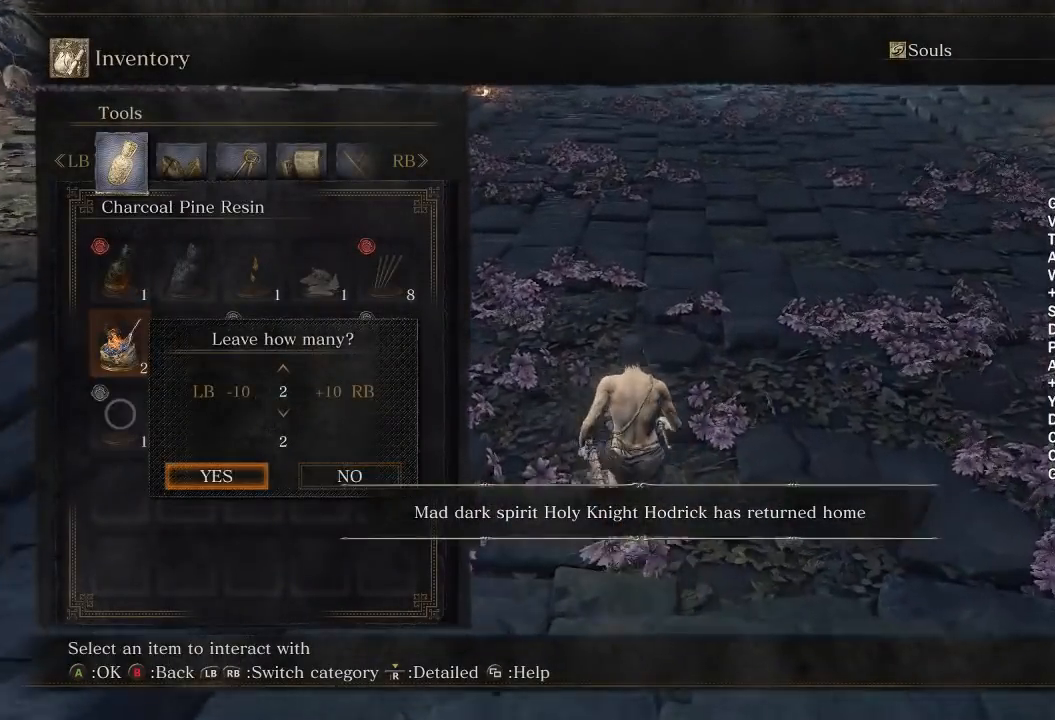
{"buttons": [], "left_stick": "up", "right_stick": "center", "events": [[250, "A", "down"], [467, "A", "up"]]}
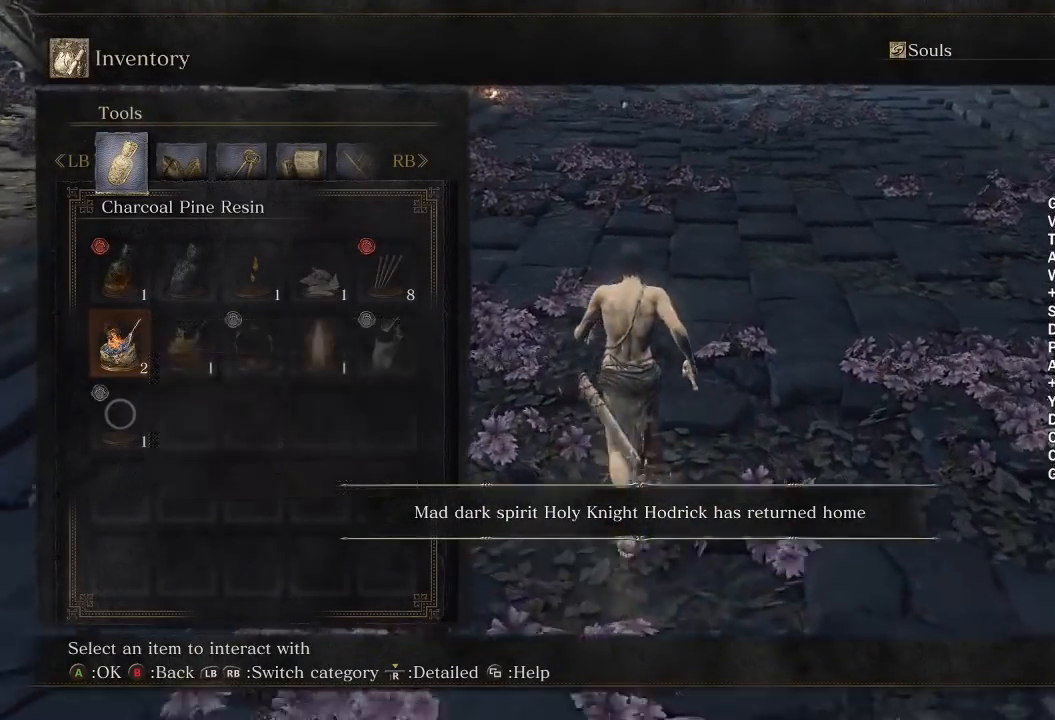
{"buttons": [], "left_stick": "center", "right_stick": "center", "events": [[100, "left_stick", "center"], [283, "L1", "down"], [400, "L1", "up"]]}
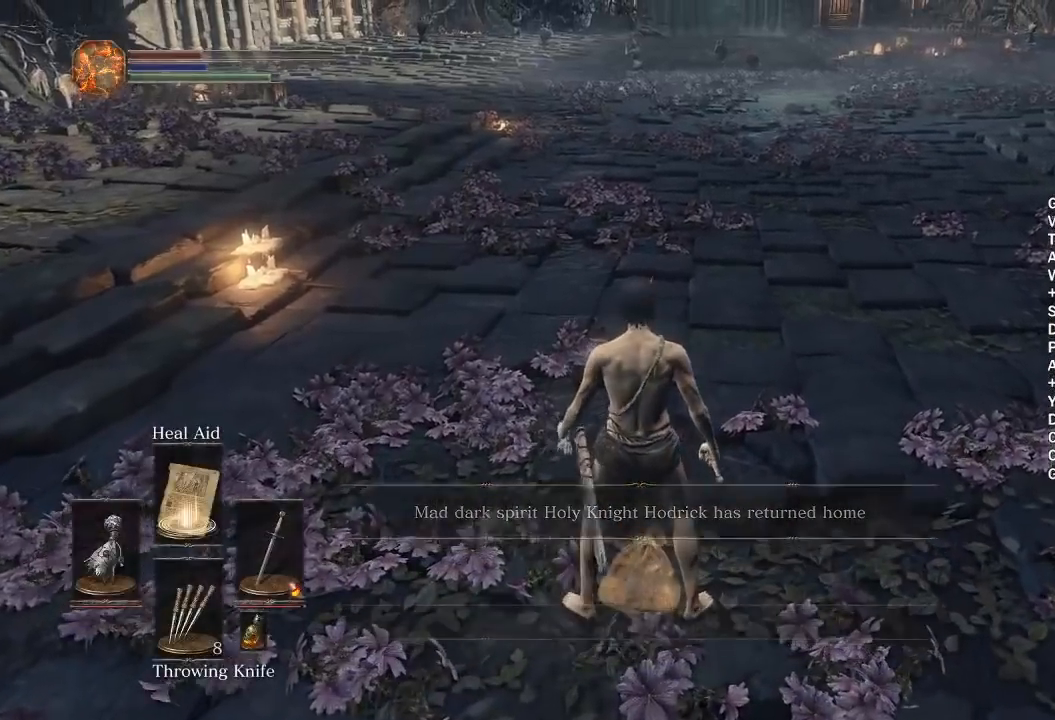
{"buttons": [], "left_stick": "down-right", "right_stick": "center", "events": [[167, "X", "down"], [167, "left_stick", "down-right"], [250, "X", "up"], [350, "X", "down"], [450, "X", "up"]]}
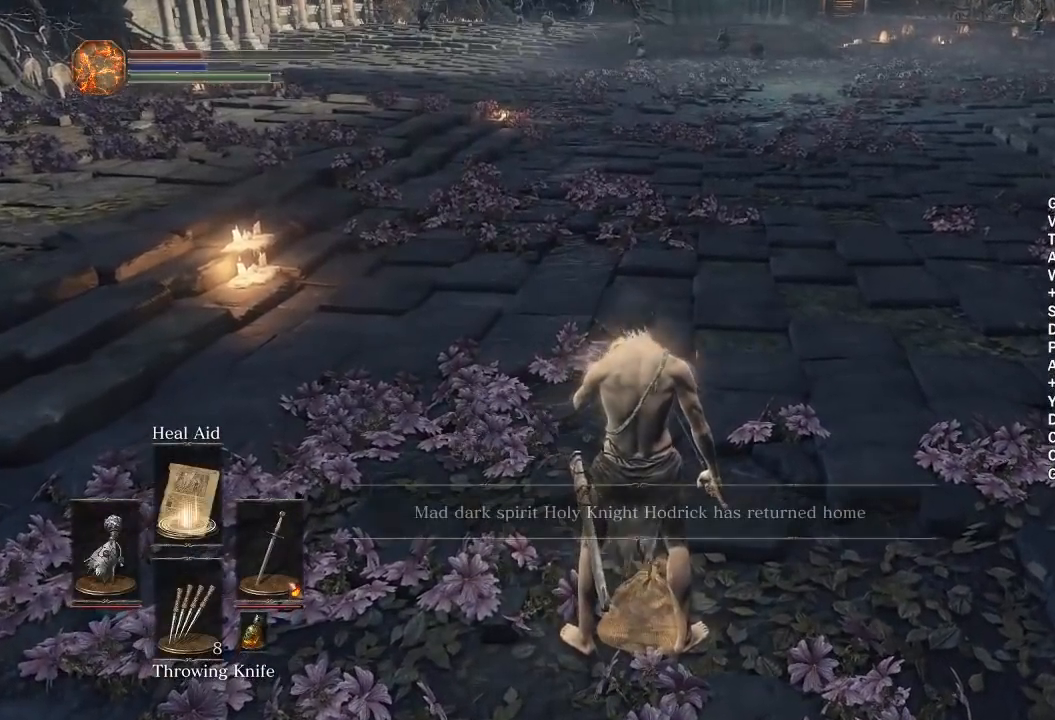
{"buttons": ["X"], "left_stick": "down-right", "right_stick": "center", "events": [[17, "X", "down"], [83, "X", "up"], [167, "X", "down"], [233, "X", "up"], [300, "X", "down"], [367, "X", "up"], [467, "X", "down"]]}
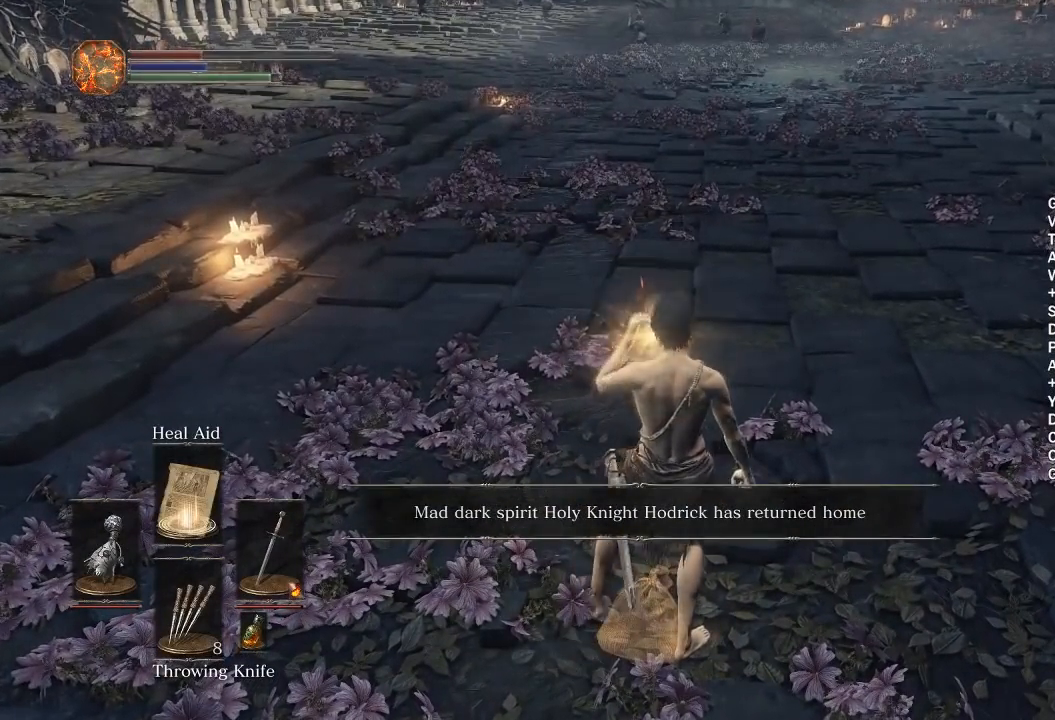
{"buttons": ["X"], "left_stick": "down", "right_stick": "center", "events": [[17, "X", "up"], [200, "X", "down"], [267, "X", "up"], [350, "X", "down"], [400, "left_stick", "down"], [433, "X", "up"], [500, "X", "down"]]}
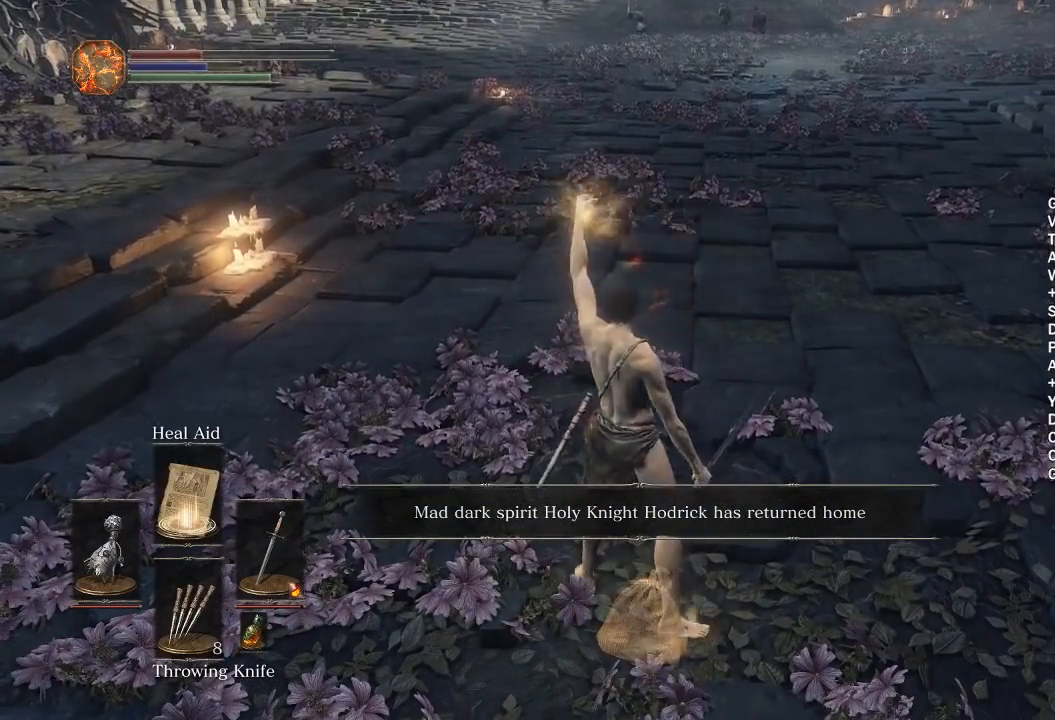
{"buttons": ["X"], "left_stick": "down", "right_stick": "center", "events": [[67, "X", "up"], [167, "X", "down"], [217, "X", "up"], [317, "X", "down"], [383, "X", "up"], [450, "X", "down"]]}
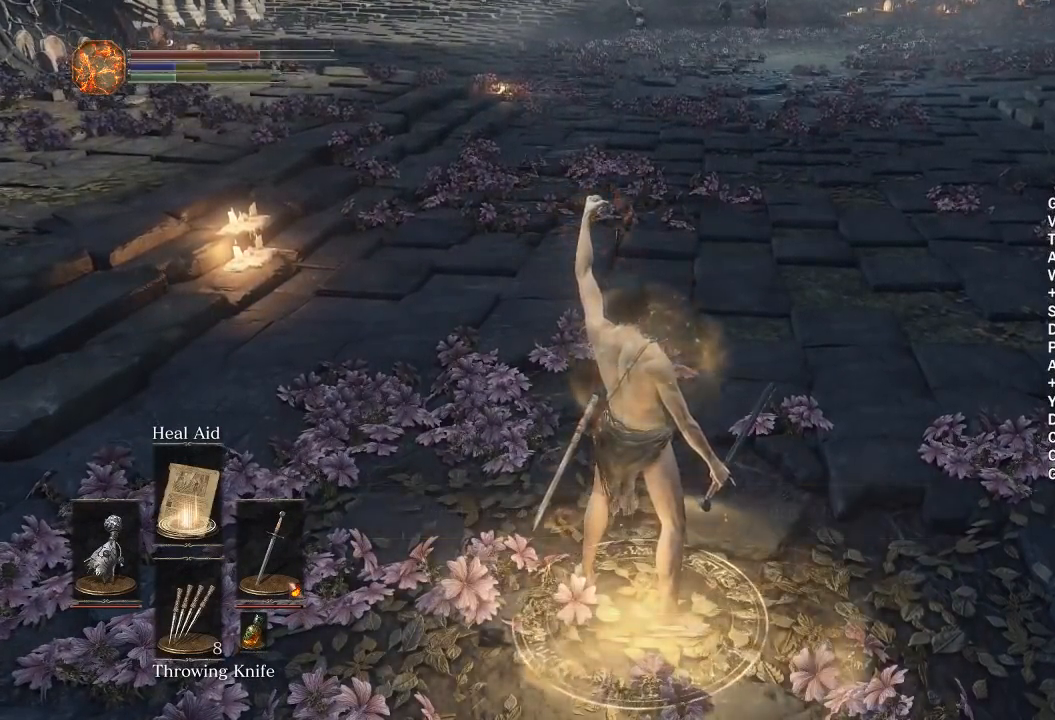
{"buttons": [], "left_stick": "down", "right_stick": "center", "events": [[17, "X", "up"], [117, "X", "down"], [183, "X", "up"], [267, "X", "down"], [317, "X", "up"], [400, "X", "down"], [450, "X", "up"]]}
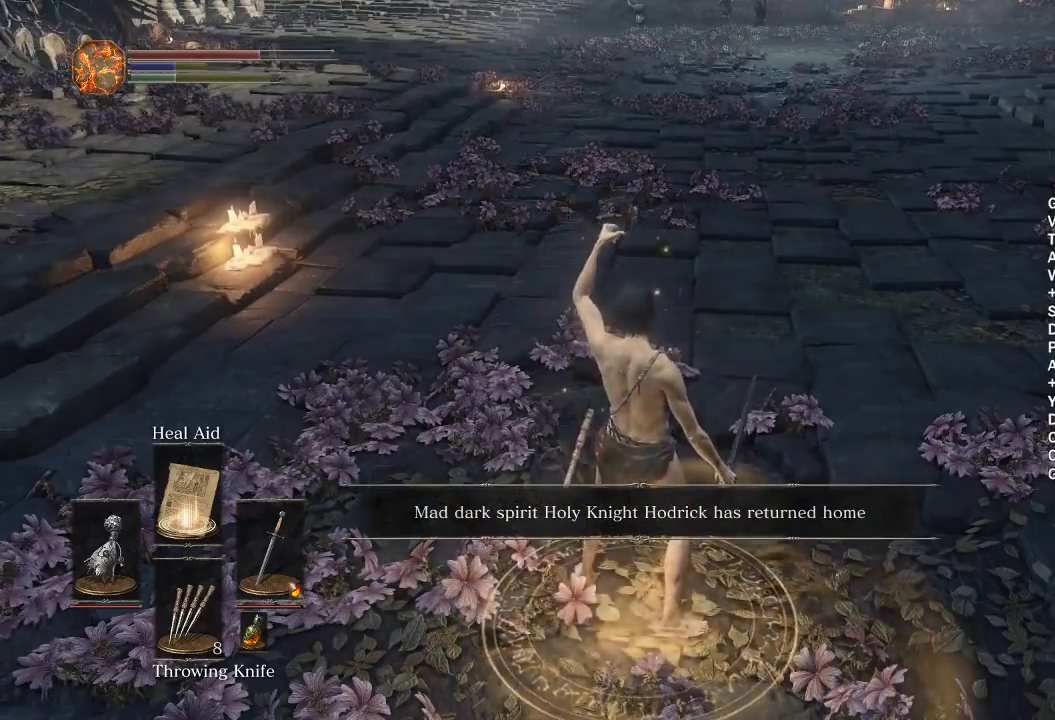
{"buttons": [], "left_stick": "down", "right_stick": "center", "events": [[33, "X", "down"], [100, "X", "up"], [167, "X", "down"], [267, "X", "up"]]}
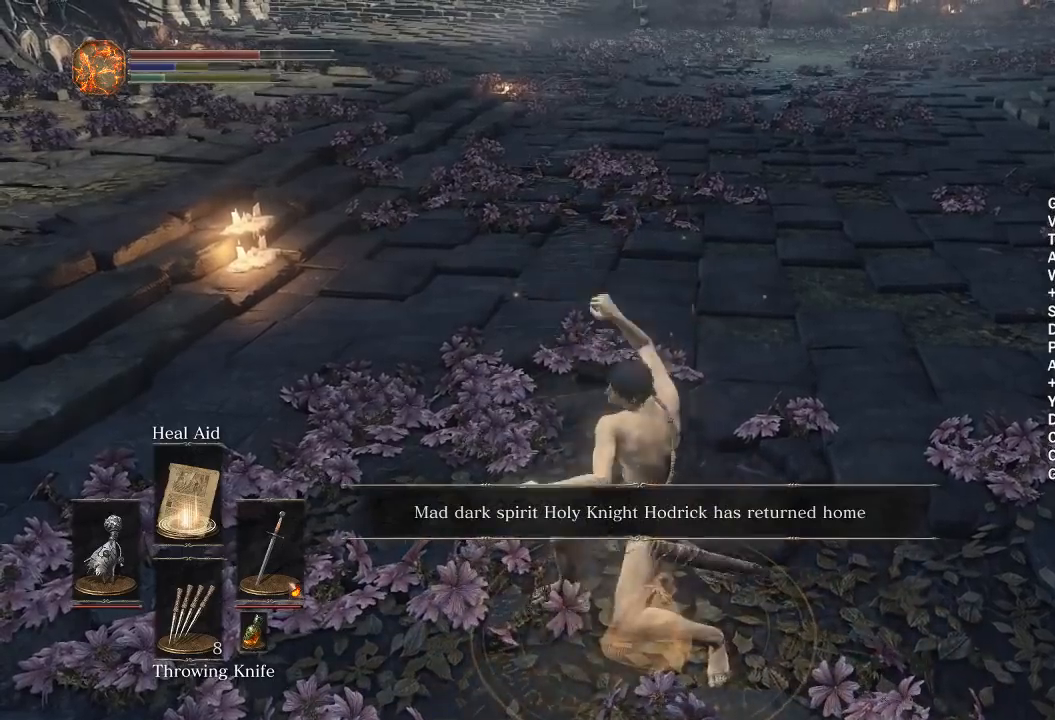
{"buttons": ["A"], "left_stick": "left", "right_stick": "center", "events": [[133, "left_stick", "down-left"], [167, "A", "down"], [250, "A", "up"], [300, "left_stick", "left"], [317, "A", "down"], [400, "A", "up"], [483, "A", "down"]]}
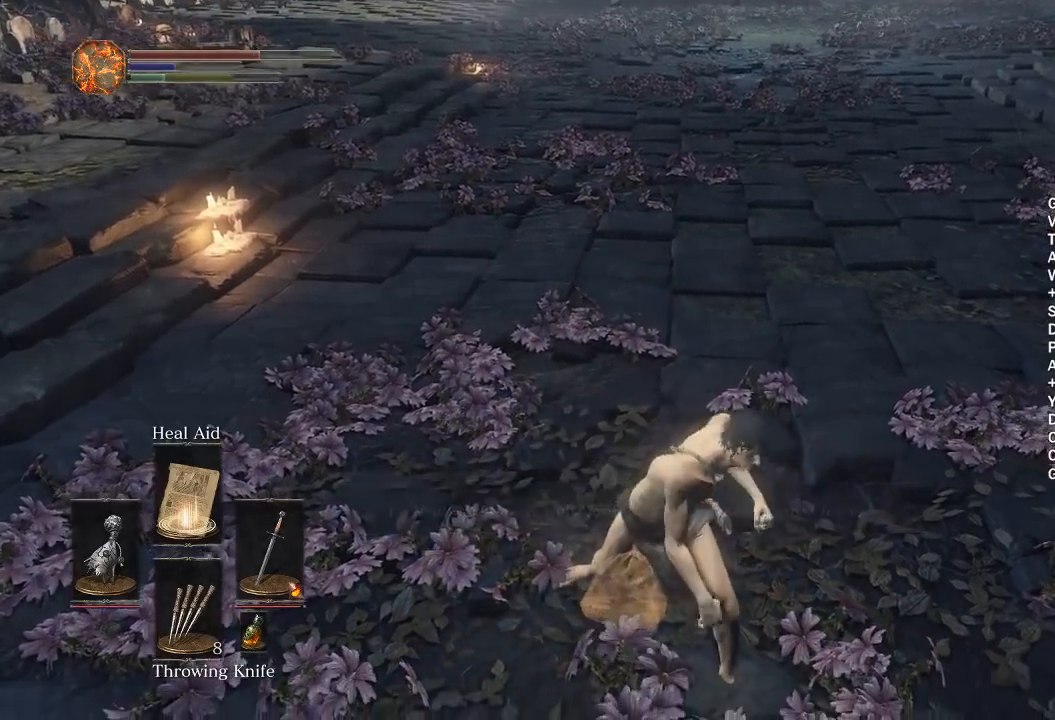
{"buttons": ["A"], "left_stick": "up-left", "right_stick": "center", "events": [[83, "A", "up"], [117, "left_stick", "up-left"], [167, "A", "down"], [250, "A", "up"], [333, "A", "down"], [433, "A", "up"], [483, "A", "down"]]}
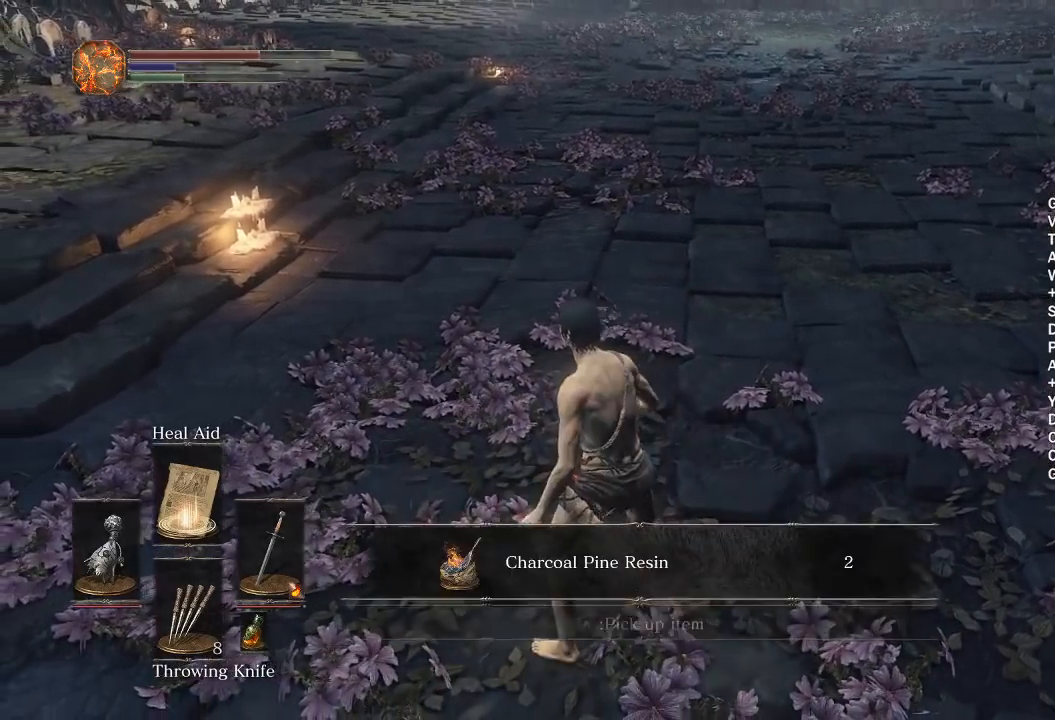
{"buttons": [], "left_stick": "up", "right_stick": "center", "events": [[67, "A", "up"], [150, "A", "down"], [217, "left_stick", "up"], [250, "A", "up"]]}